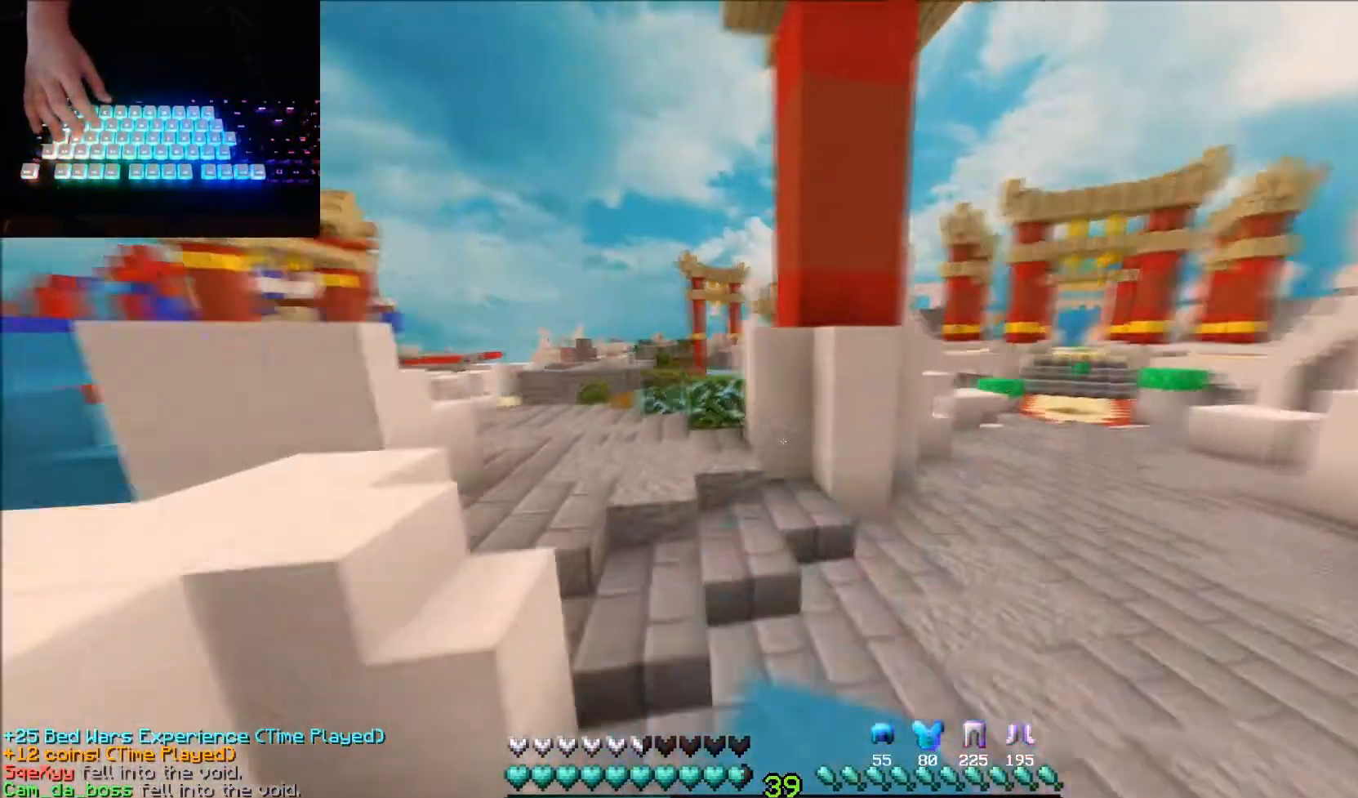
Gameplay with keyboard and mouse; each line is a JSON object with the keys and mouse buttons held at the frame after it. "events" lists presses ("down") and releases ("up") of "down", "left", "right", "up", "mouse_left" and "mouse_right" between this image and that frame as [ms after this image, input, new state], when the widget could be followed in between. "mouse_left", "mouse_right" = the "left", "right" buttons of the "mouse" list. No other keys are recorded. Fast repeated clicks can show as one long hold. Mouse movement is not recorded.
{"keys": ["right", "up"], "mouse": ["left"], "events": [[67, "mouse_left", "up"], [367, "right", "down"], [501, "mouse_left", "down"]]}
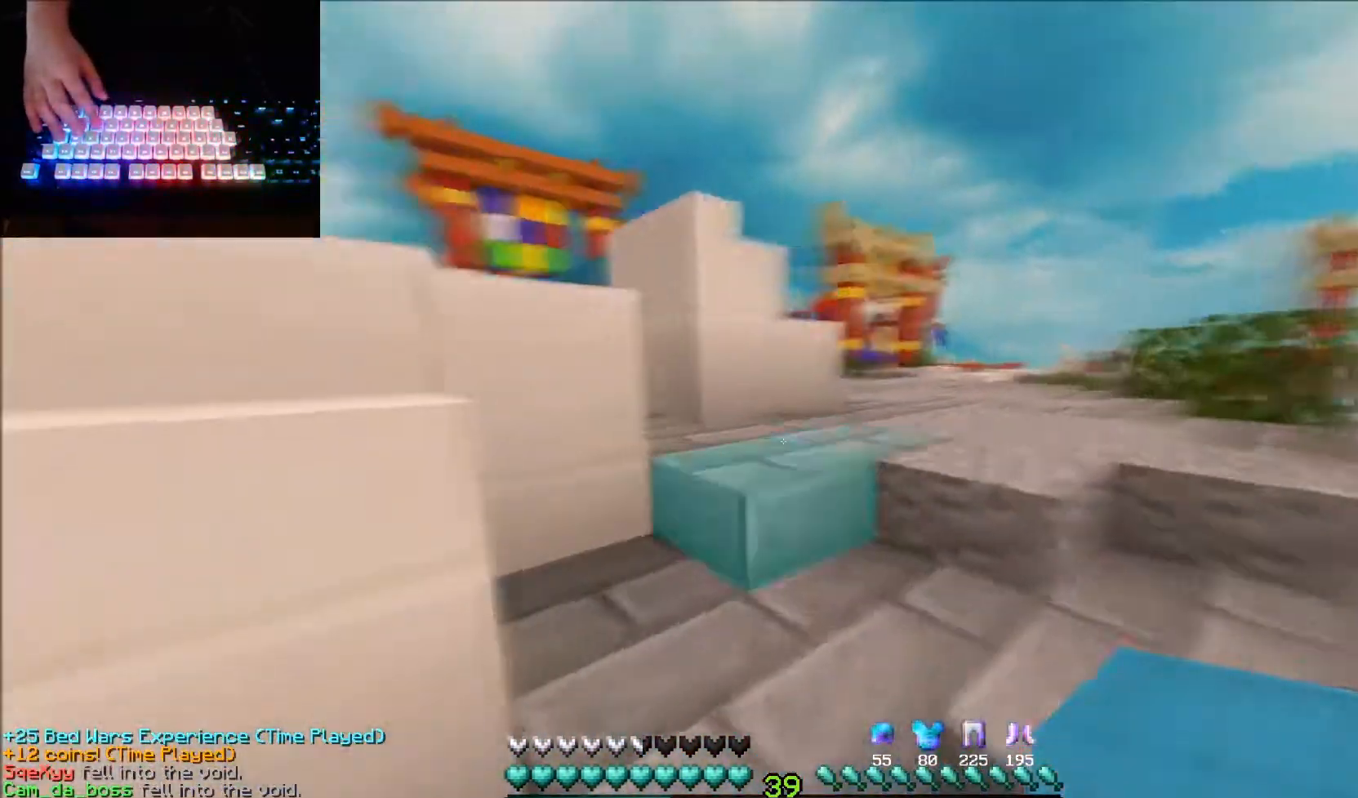
{"keys": ["right", "up"], "mouse": [], "events": [[100, "mouse_left", "up"]]}
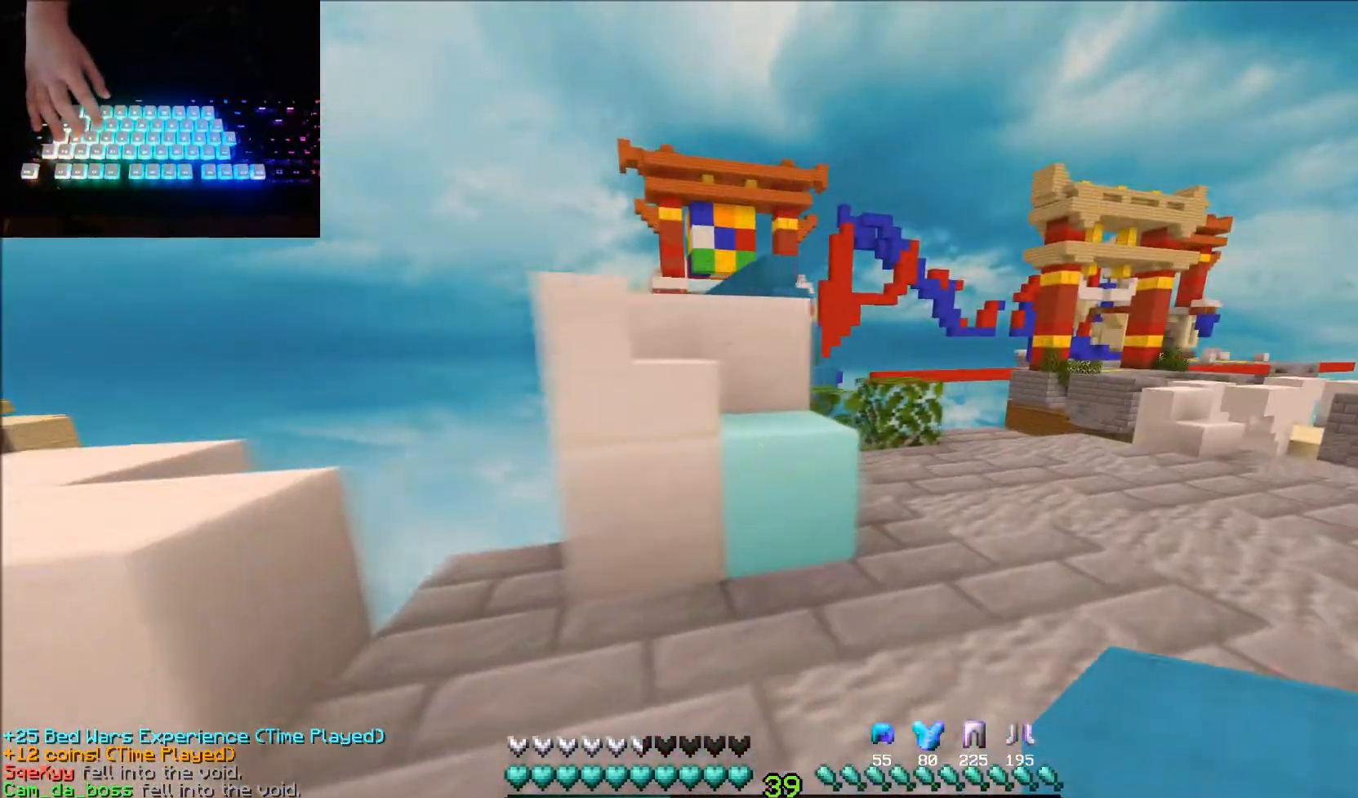
{"keys": ["up"], "mouse": [], "events": [[434, "right", "up"]]}
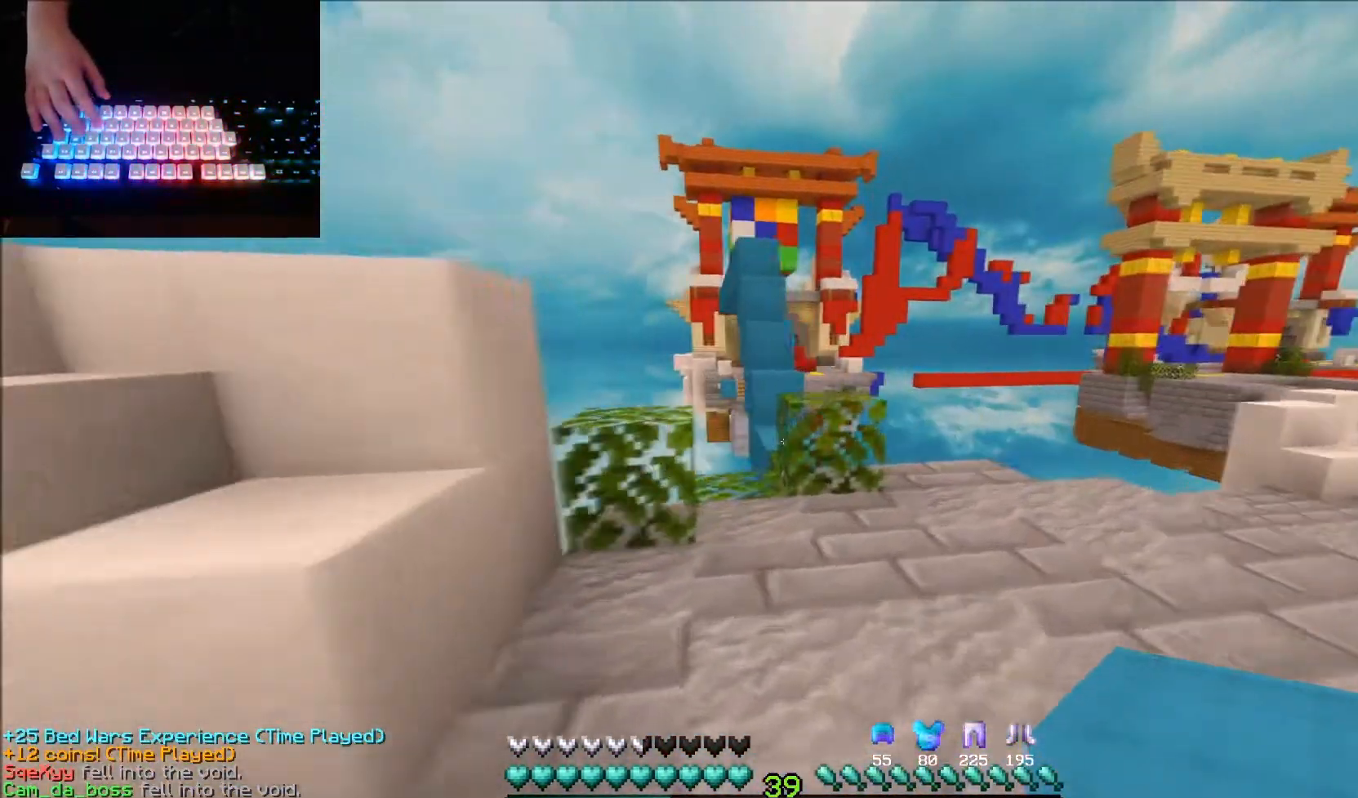
{"keys": ["up"], "mouse": [], "events": []}
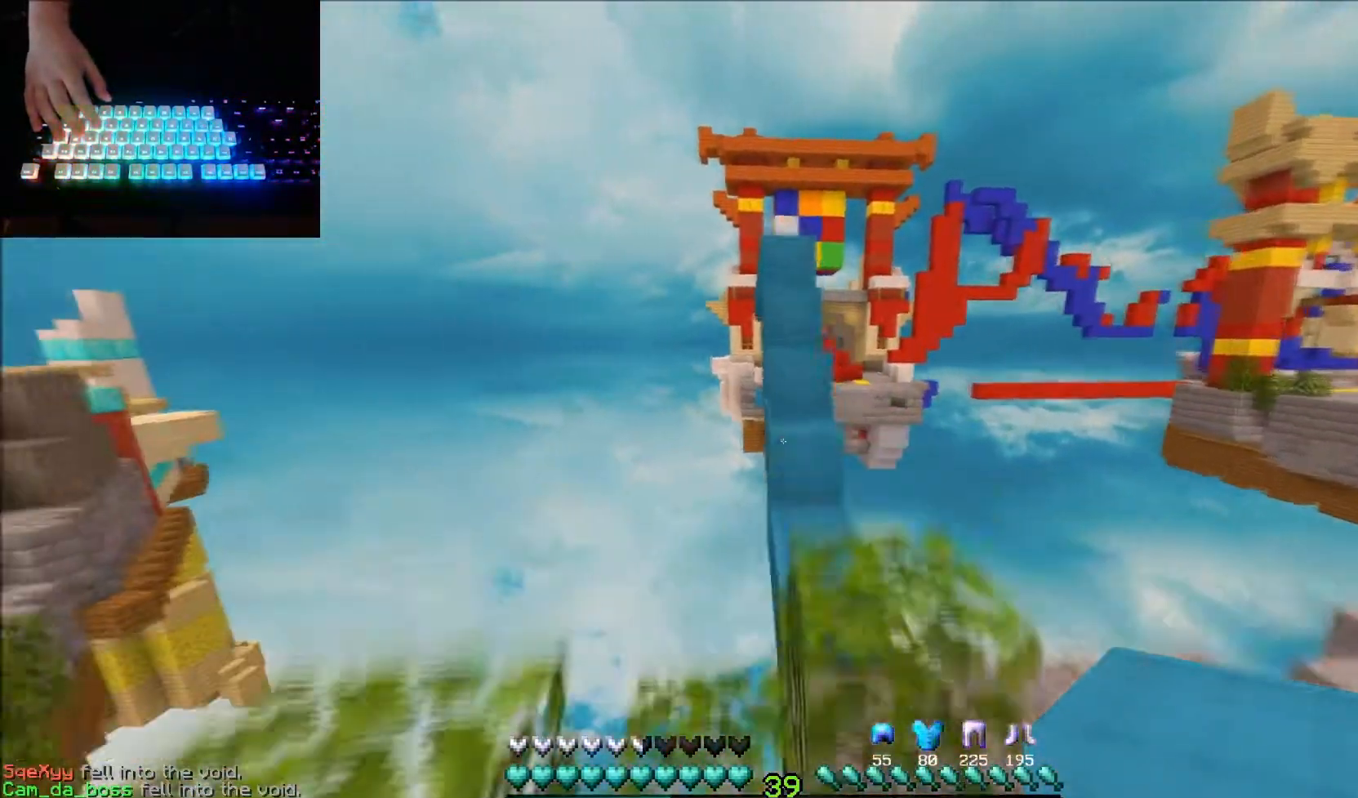
{"keys": ["up"], "mouse": [], "events": []}
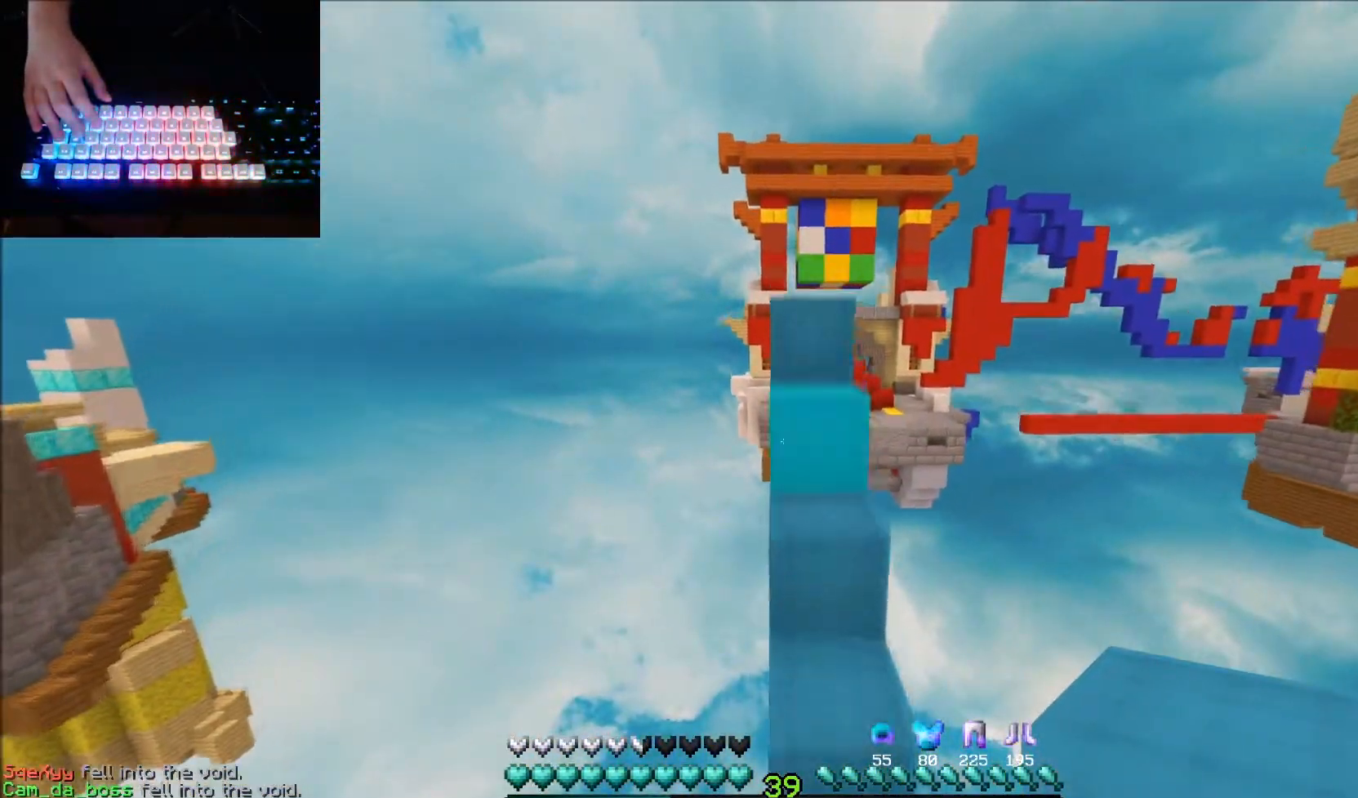
{"keys": ["up"], "mouse": [], "events": []}
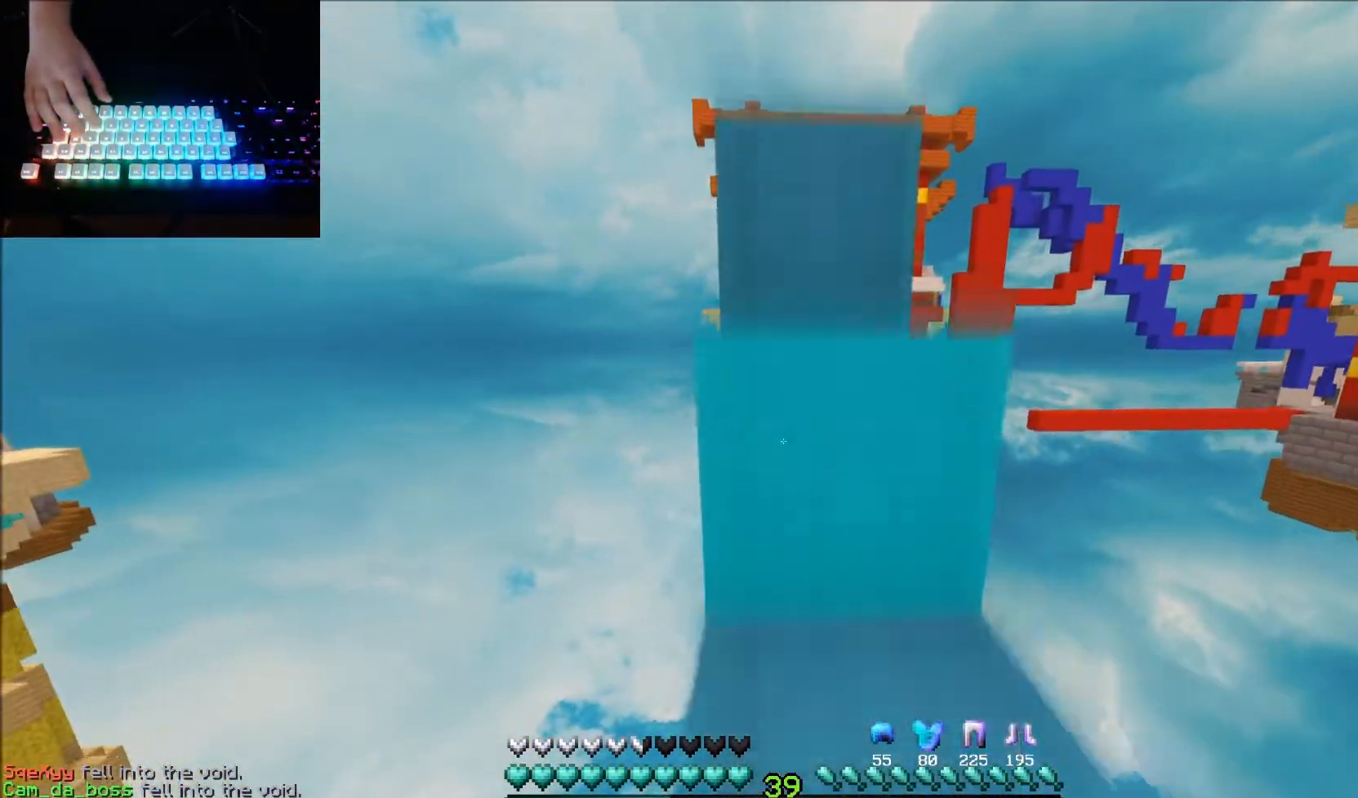
{"keys": ["up"], "mouse": [], "events": []}
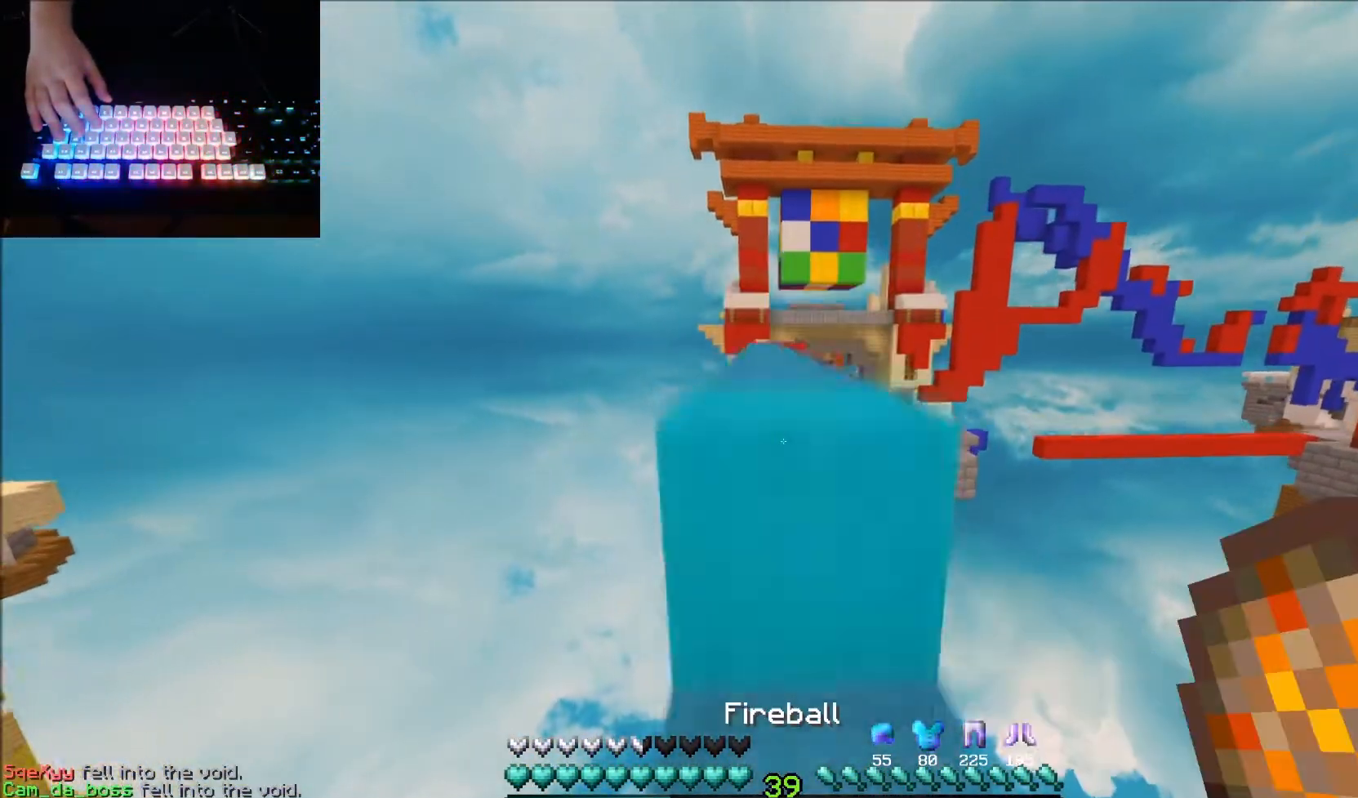
{"keys": ["up"], "mouse": [], "events": []}
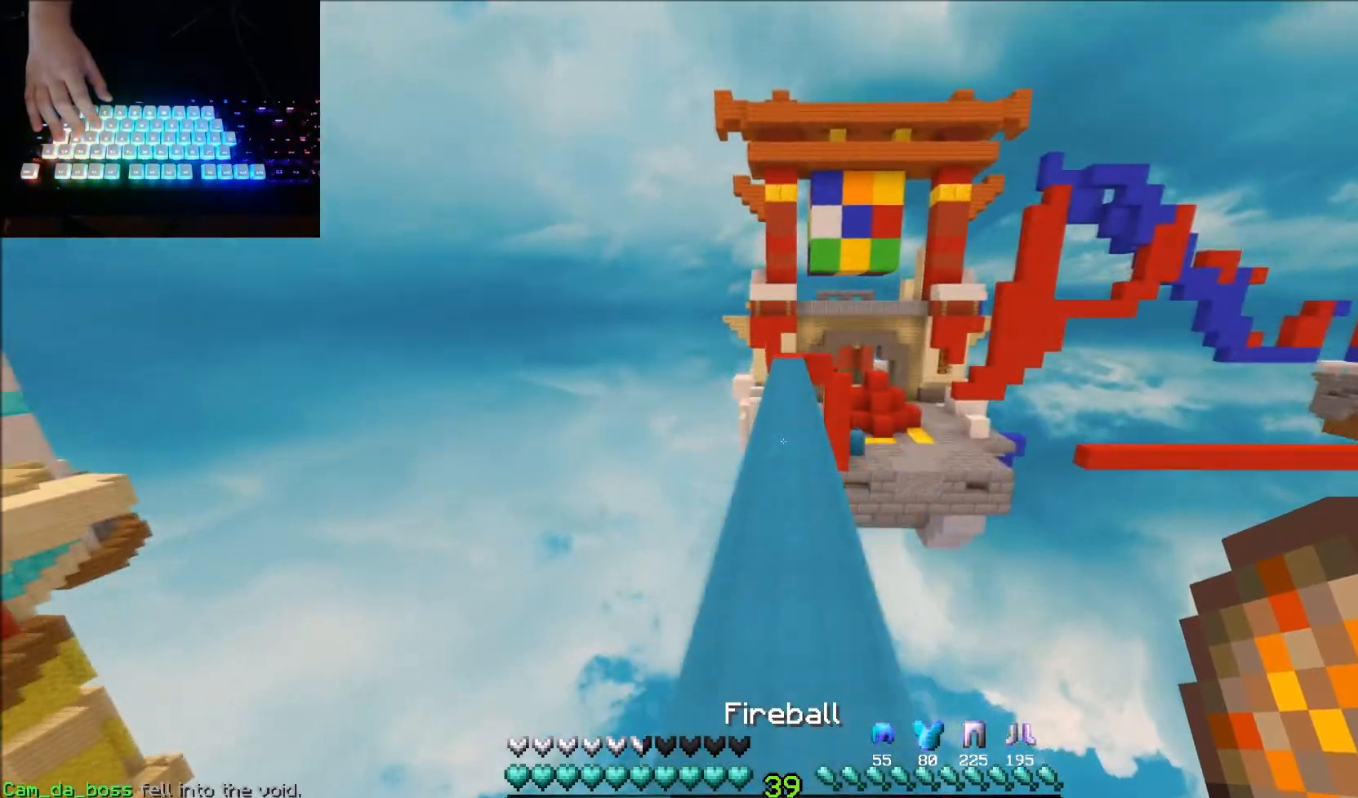
{"keys": ["up"], "mouse": [], "events": []}
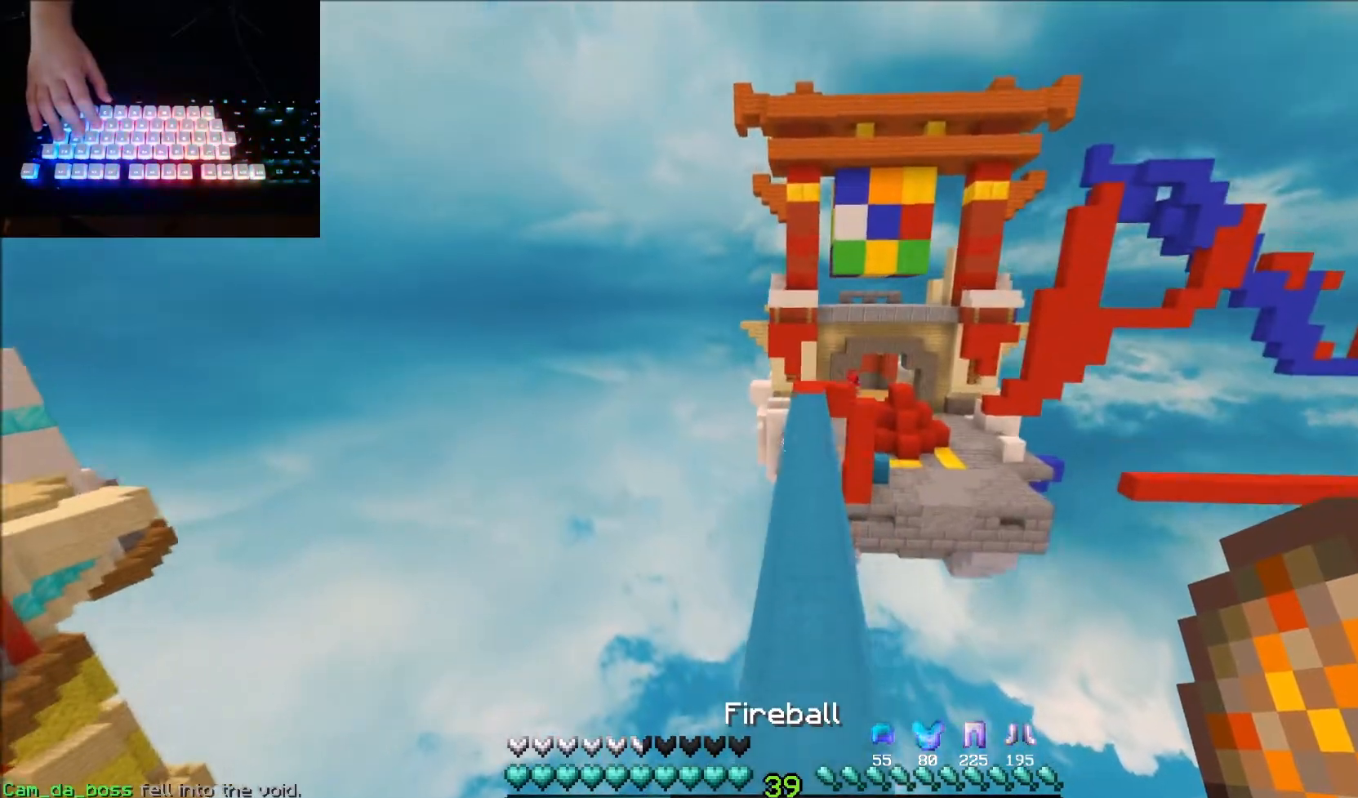
{"keys": ["up"], "mouse": [], "events": []}
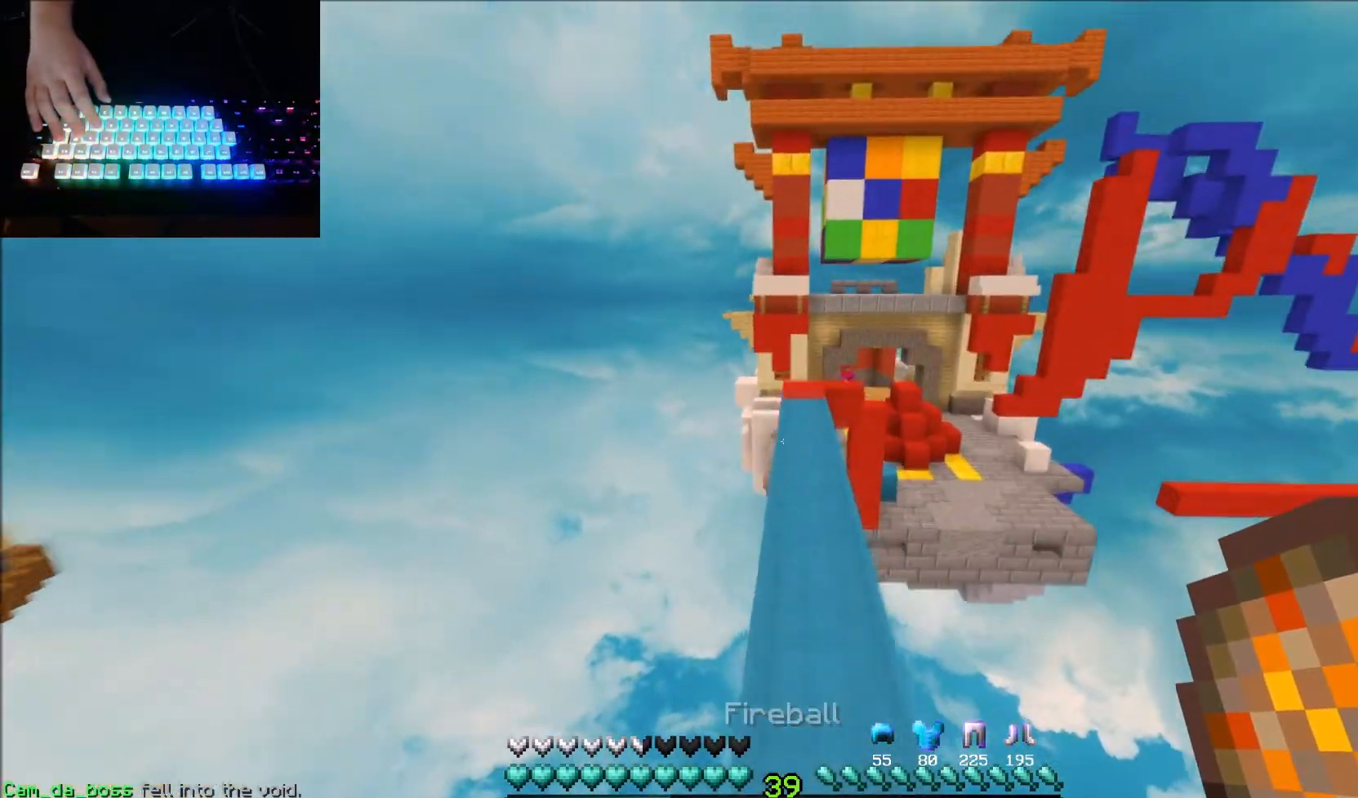
{"keys": ["up"], "mouse": [], "events": []}
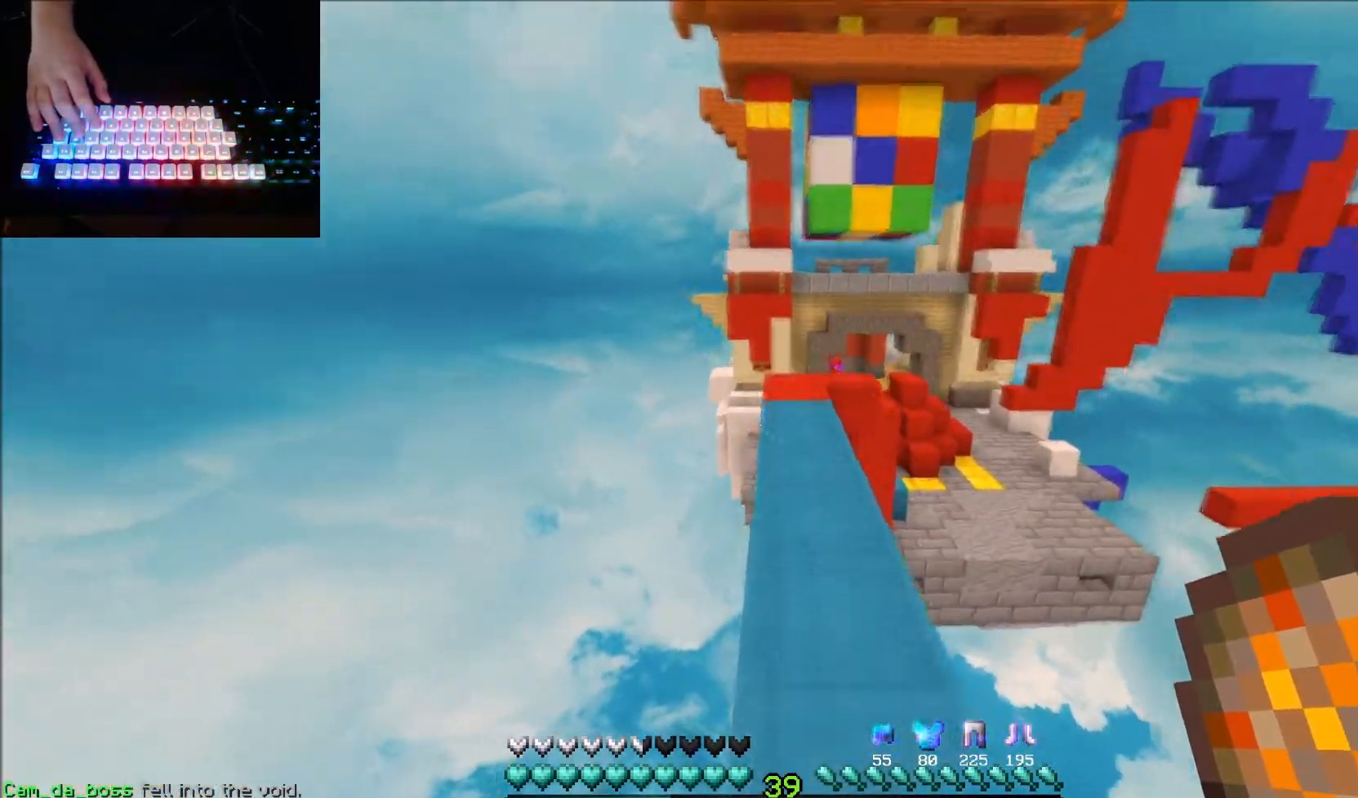
{"keys": ["up"], "mouse": [], "events": []}
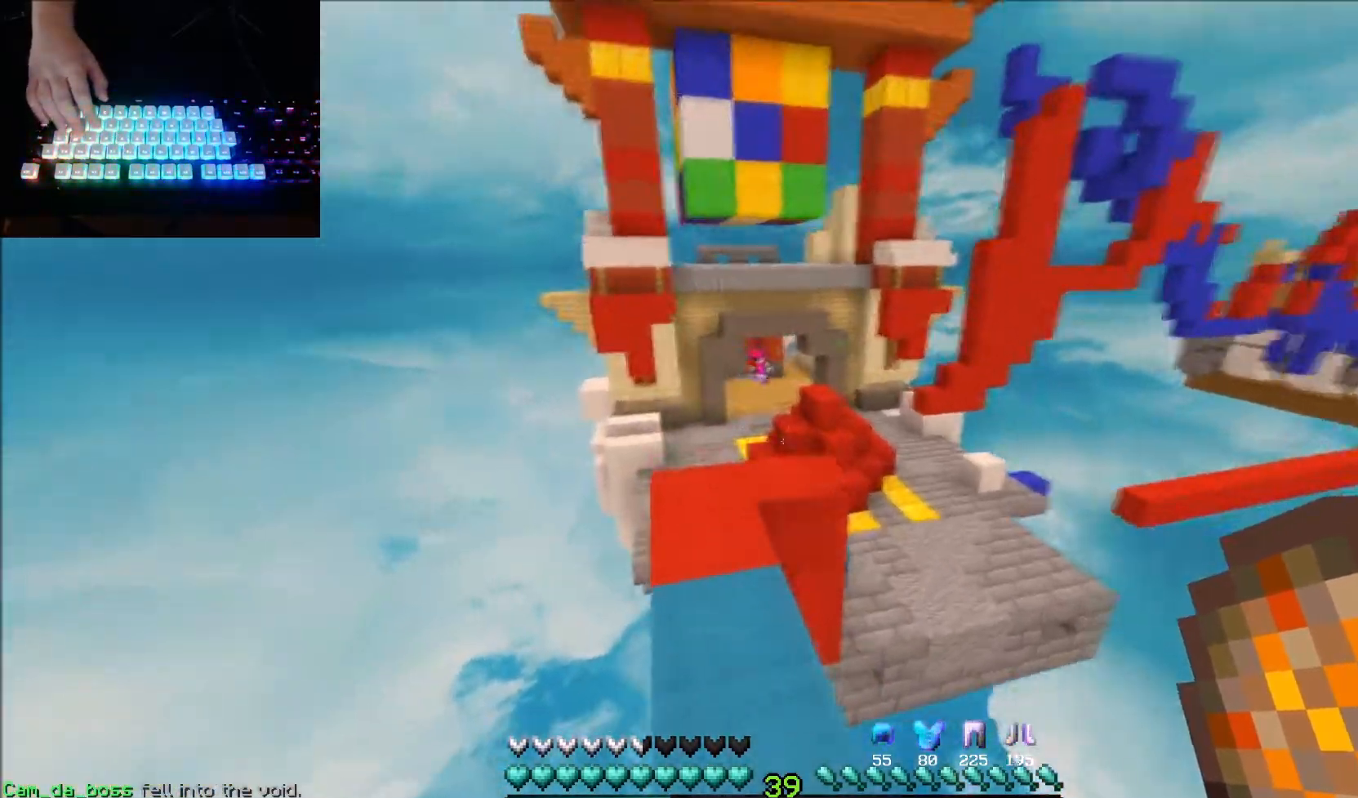
{"keys": ["left", "up"], "mouse": [], "events": [[467, "left", "down"]]}
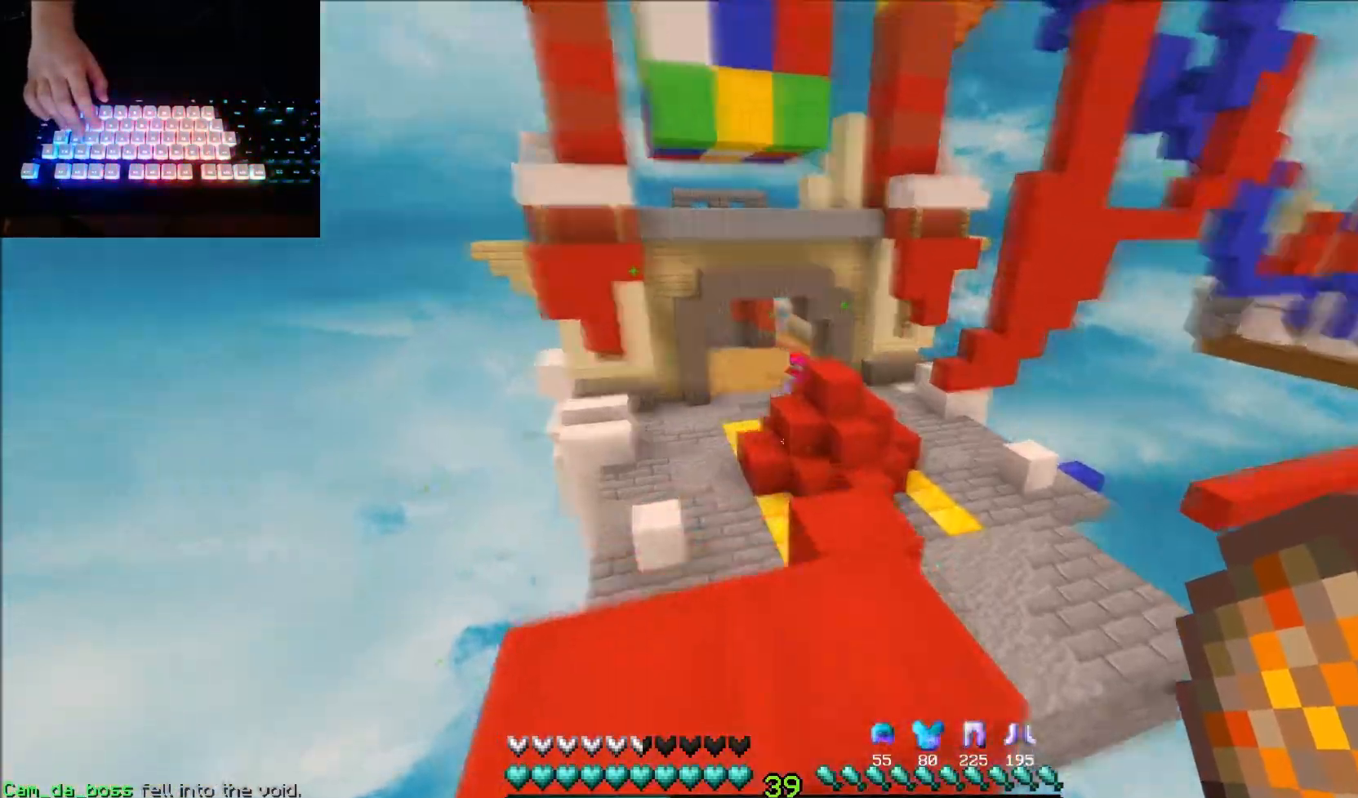
{"keys": ["up"], "mouse": [], "events": [[66, "left", "up"], [100, "mouse_right", "down"], [133, "up", "up"], [166, "mouse_right", "up"], [400, "up", "down"]]}
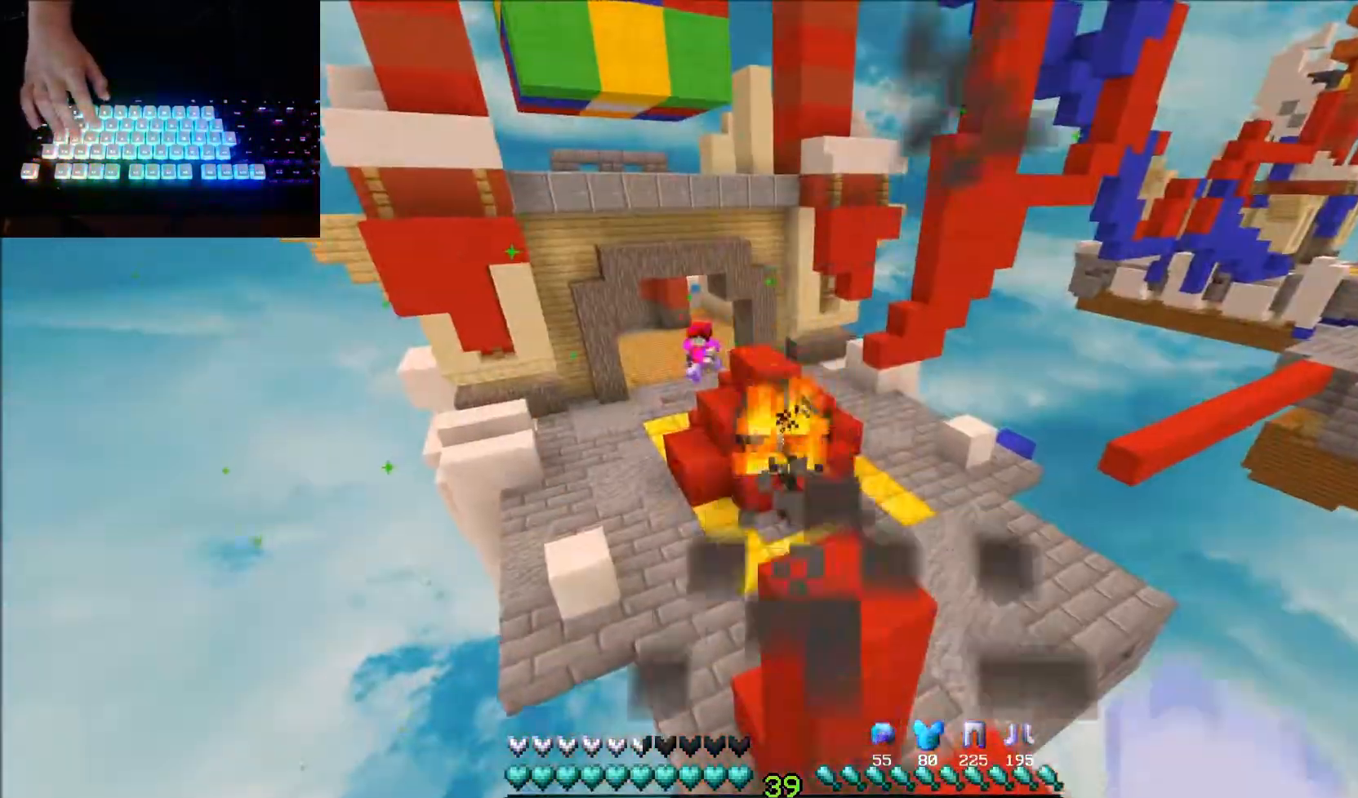
{"keys": ["up"], "mouse": [], "events": [[200, "right", "down"], [434, "right", "up"]]}
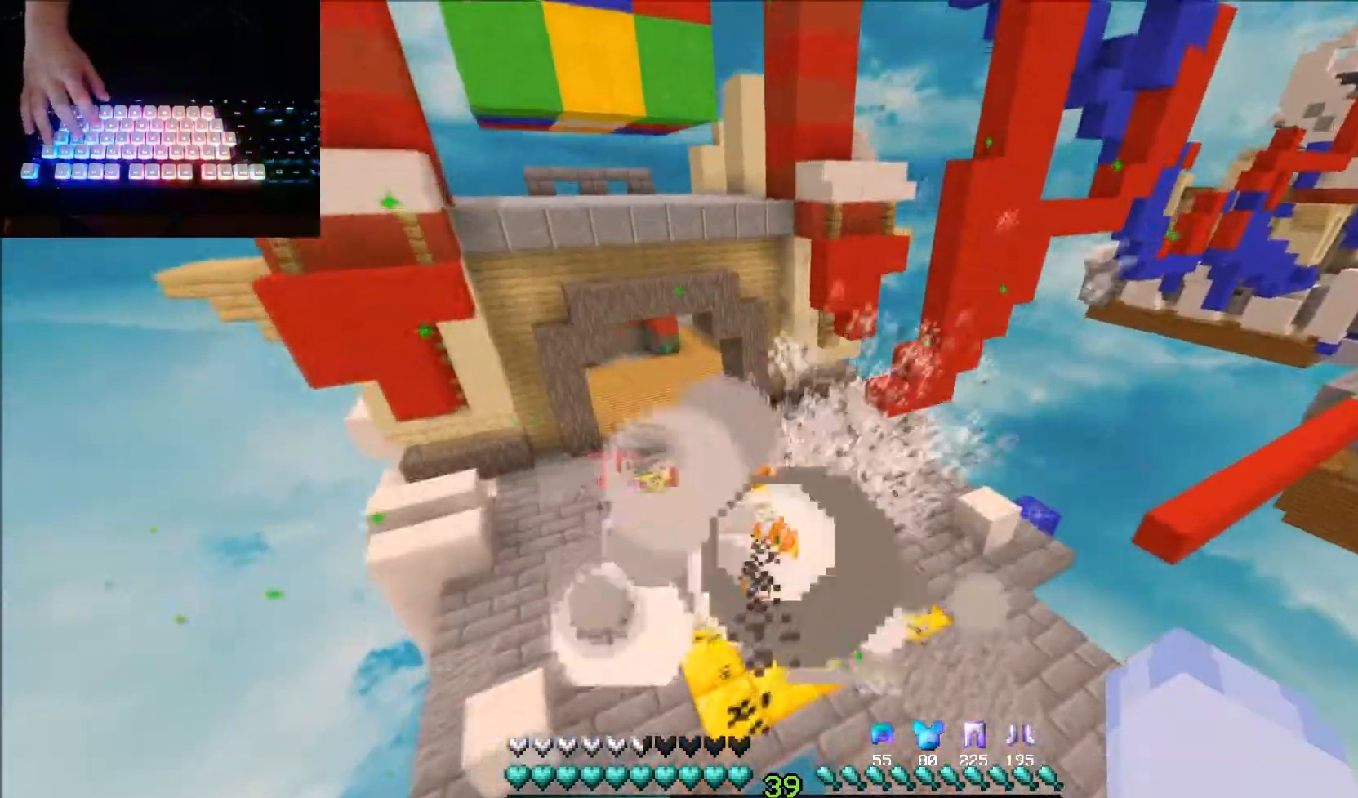
{"keys": ["right", "up"], "mouse": [], "events": [[200, "right", "down"]]}
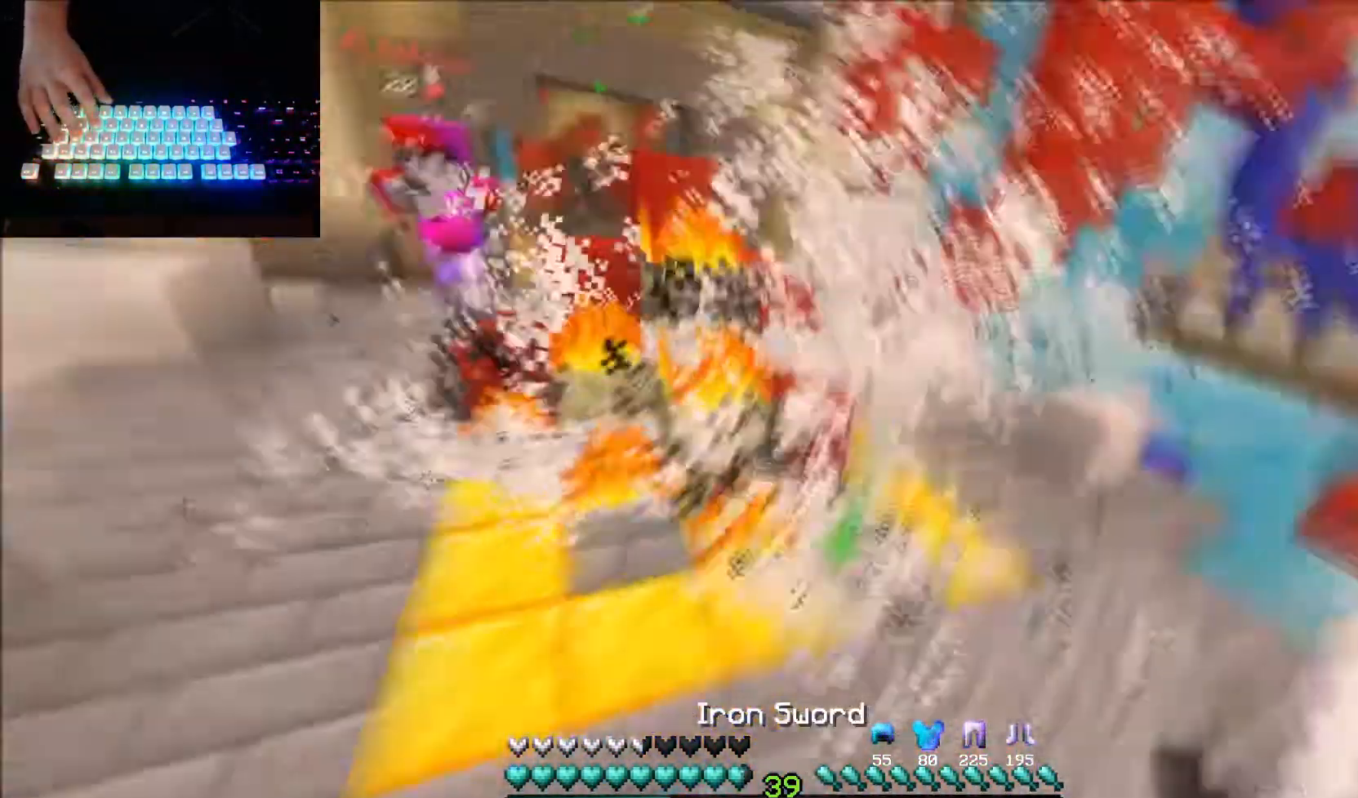
{"keys": ["right", "up"], "mouse": [], "events": [[100, "up", "up"], [334, "up", "down"]]}
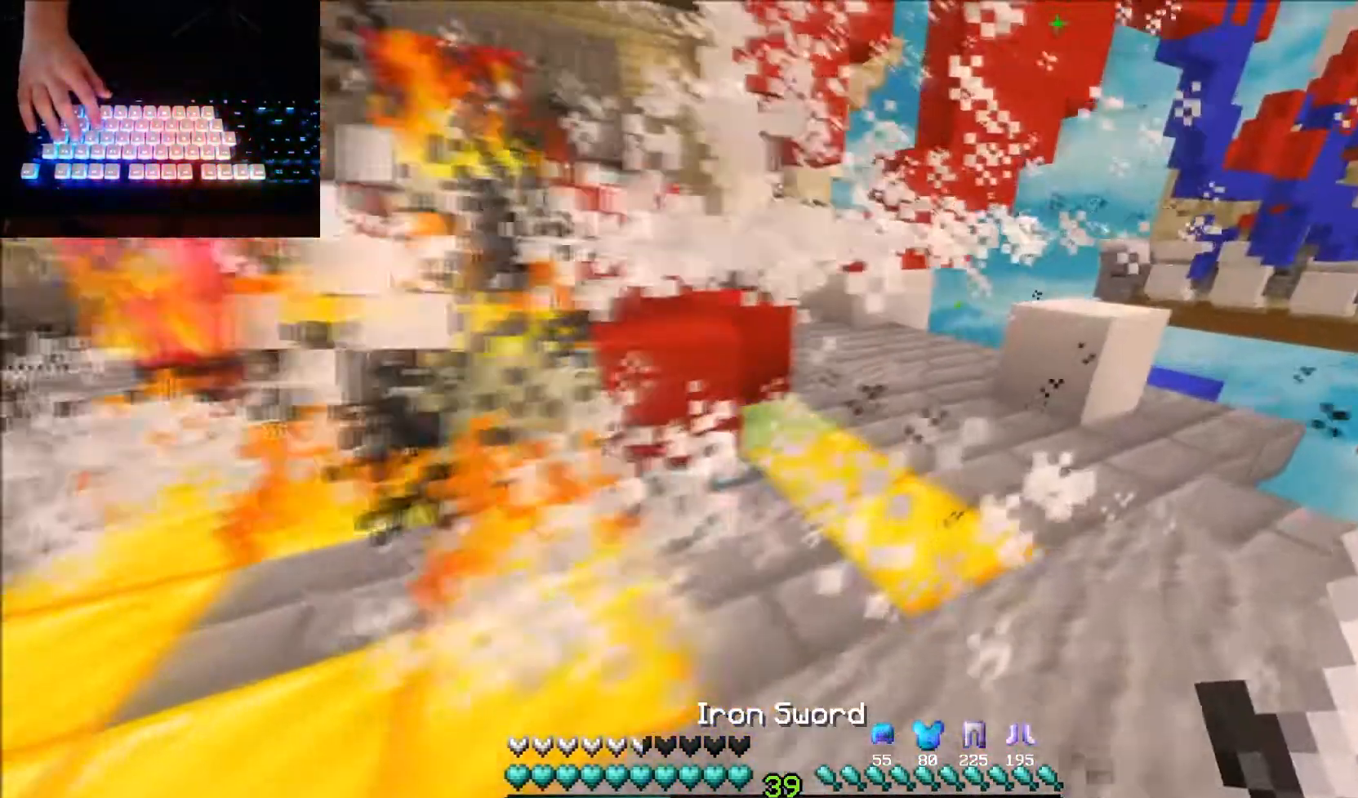
{"keys": ["right", "up"], "mouse": ["left"], "events": [[500, "mouse_left", "down"]]}
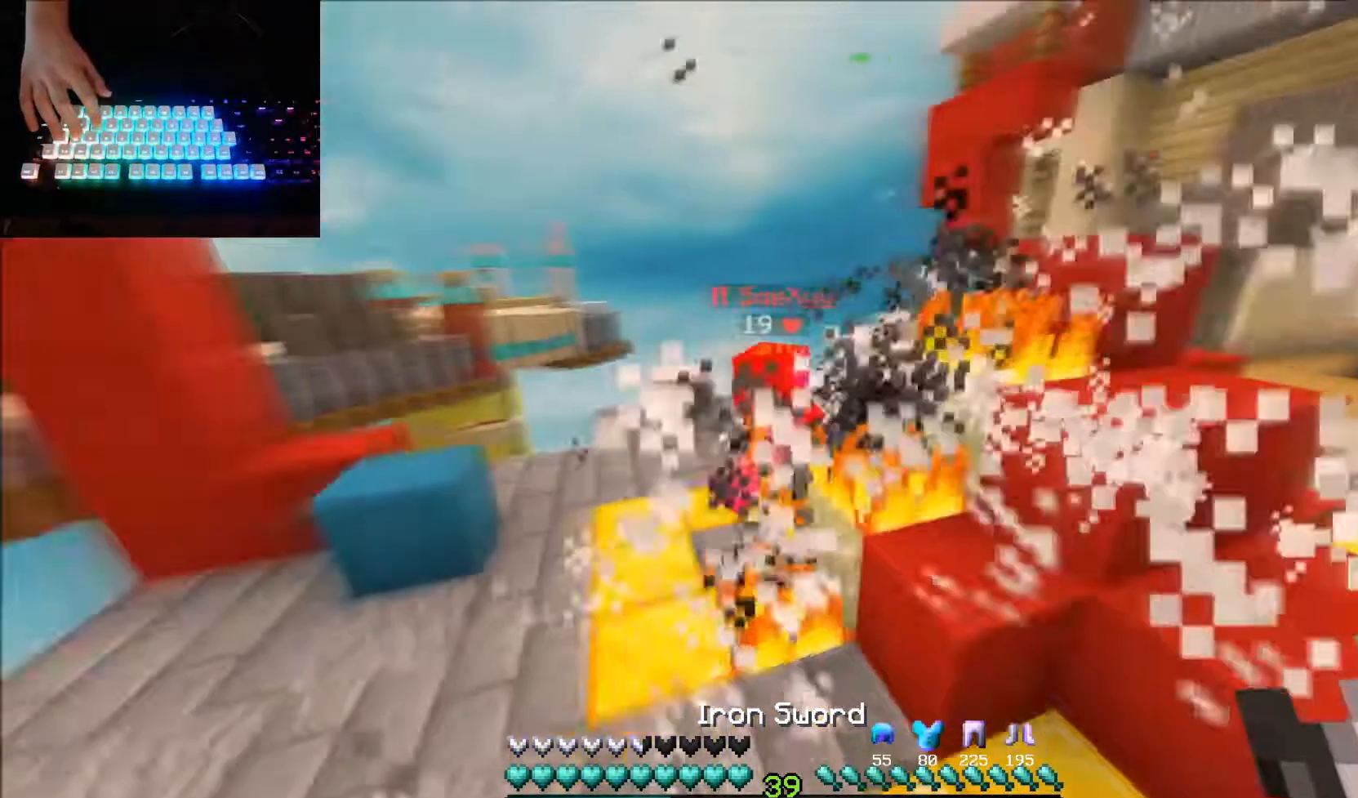
{"keys": ["right", "up"], "mouse": [], "events": [[33, "mouse_left", "up"], [134, "mouse_left", "down"], [167, "mouse_left", "up"], [267, "mouse_left", "down"], [367, "mouse_left", "up"], [400, "mouse_left", "down"], [501, "mouse_left", "up"]]}
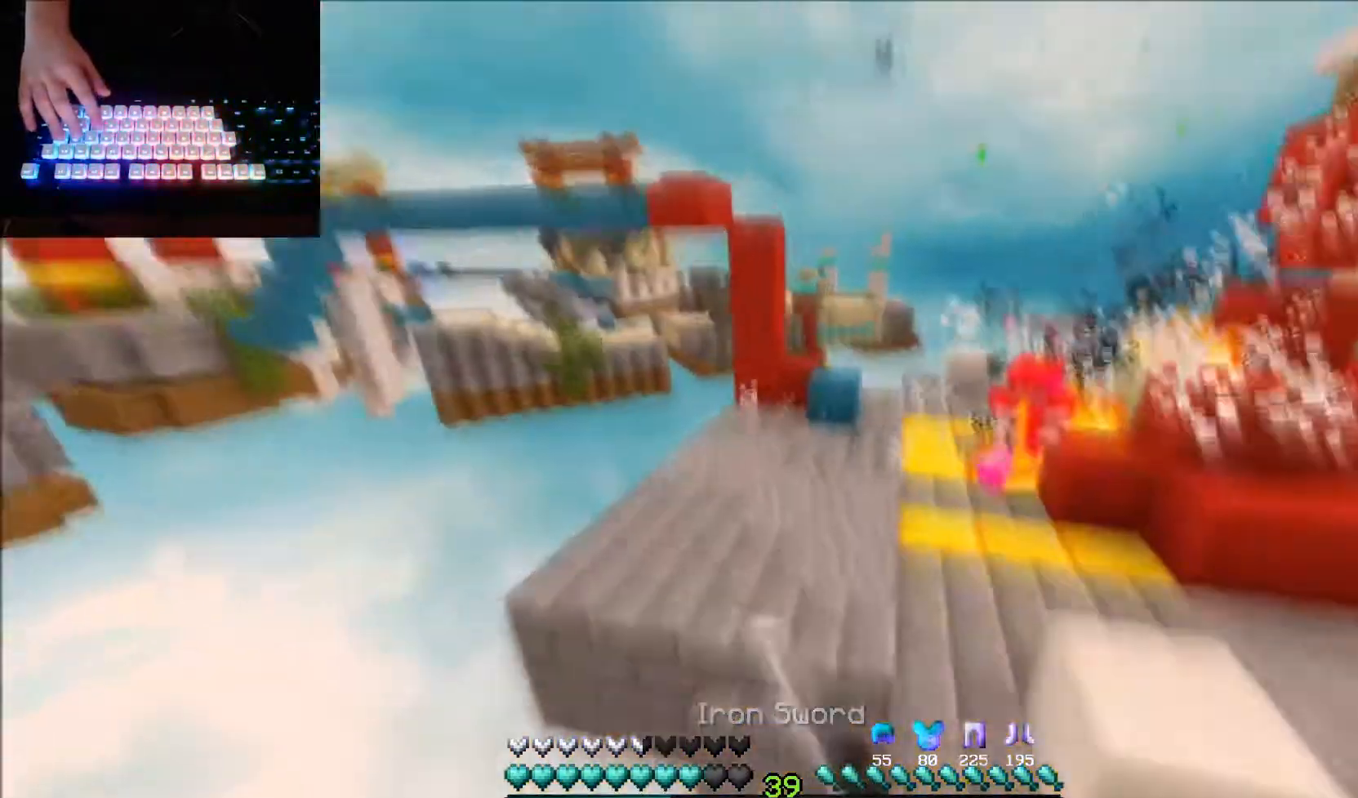
{"keys": [], "mouse": ["right"], "events": [[66, "mouse_left", "down"], [166, "mouse_left", "up"], [200, "mouse_left", "down"], [267, "mouse_left", "up"], [267, "right", "up"], [333, "mouse_right", "down"], [433, "mouse_right", "up"], [467, "mouse_right", "down"], [500, "up", "up"]]}
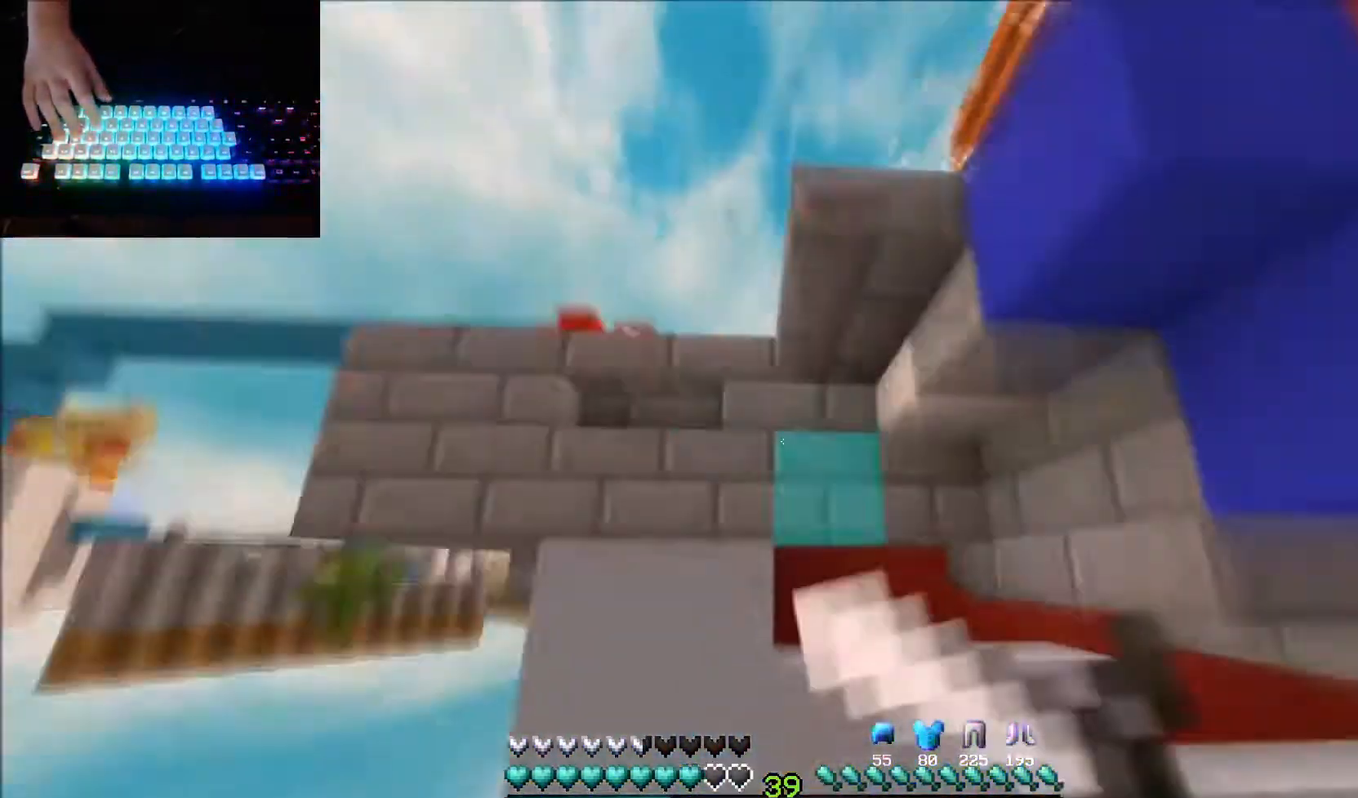
{"keys": [], "mouse": [], "events": [[67, "mouse_right", "up"], [100, "mouse_right", "down"], [167, "mouse_right", "up"]]}
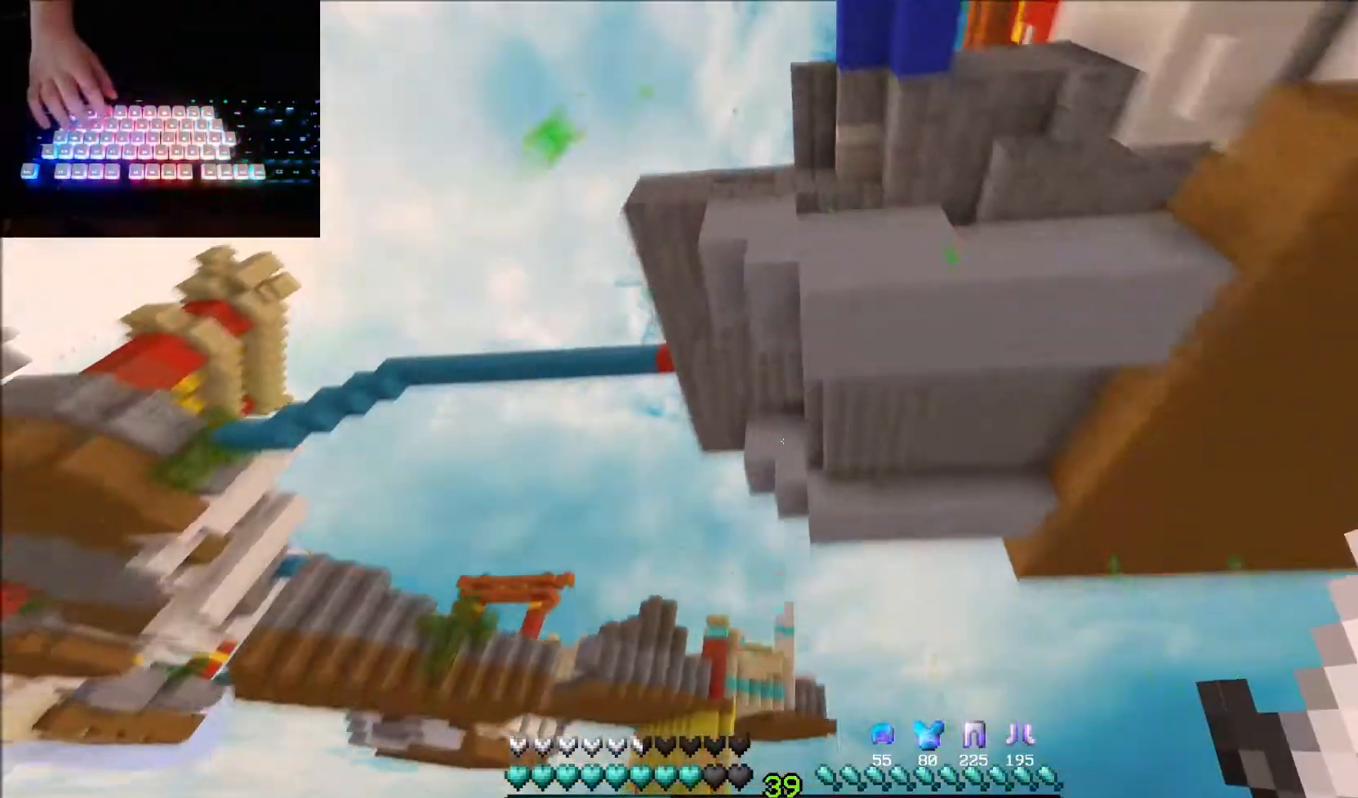
{"keys": [], "mouse": [], "events": []}
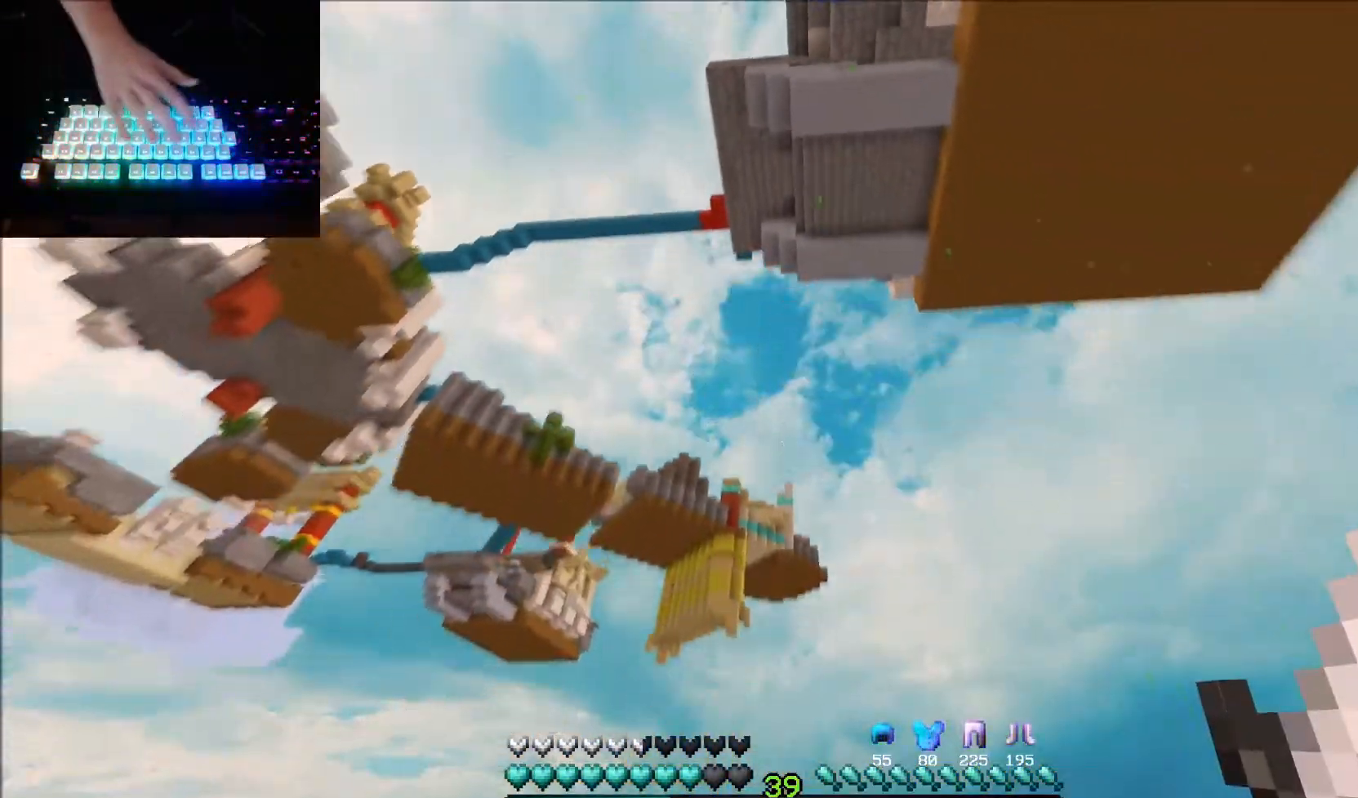
{"keys": [], "mouse": ["right"], "events": [[267, "mouse_right", "down"]]}
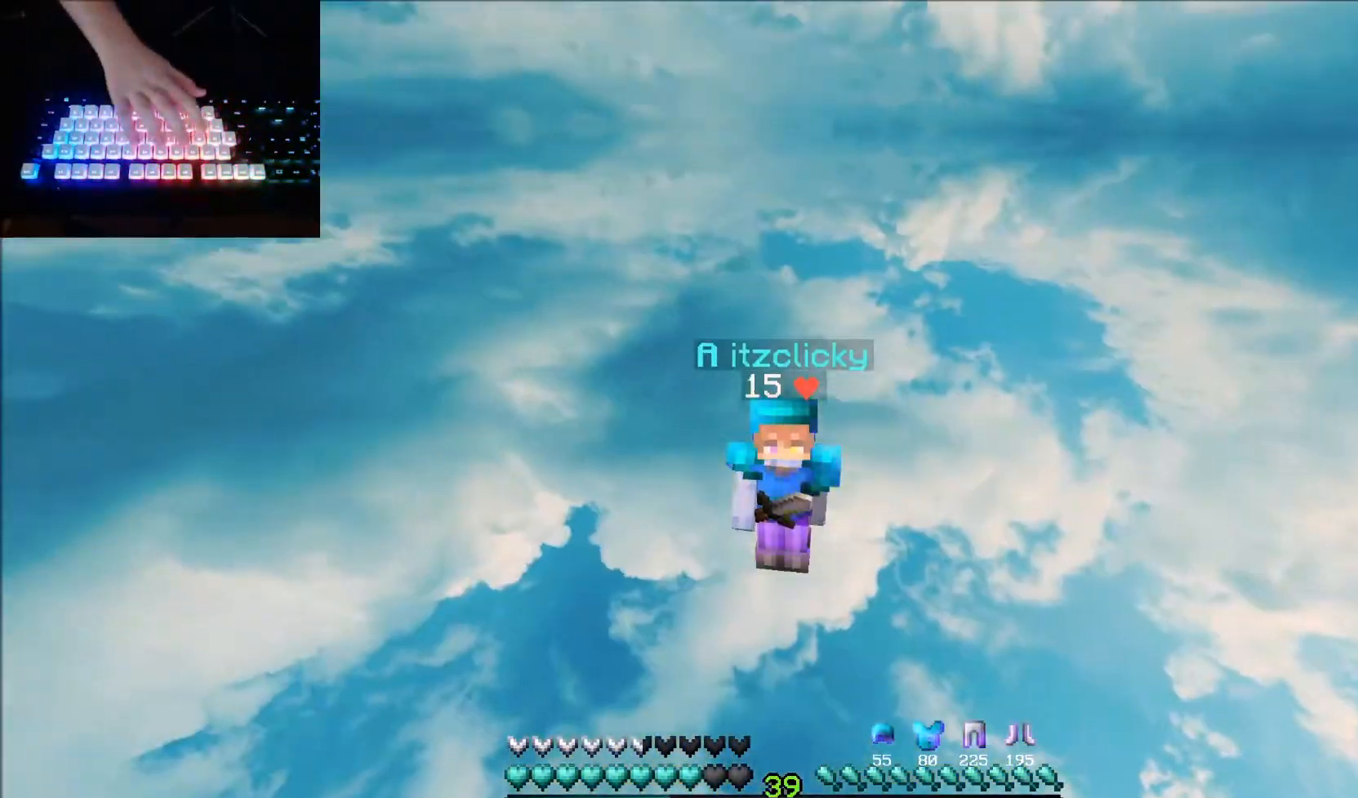
{"keys": [], "mouse": ["right"], "events": []}
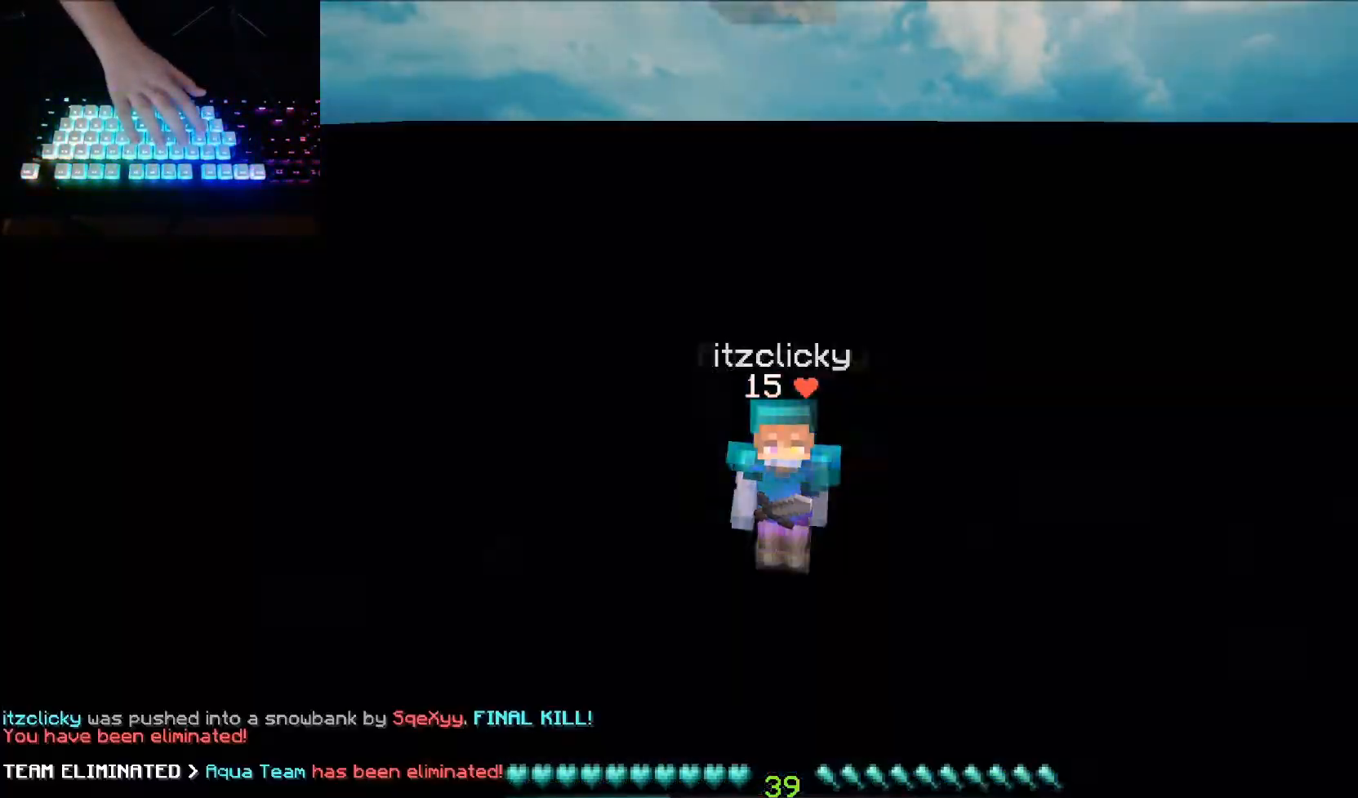
{"keys": ["down"], "mouse": [], "events": [[200, "down", "down"], [200, "mouse_right", "up"]]}
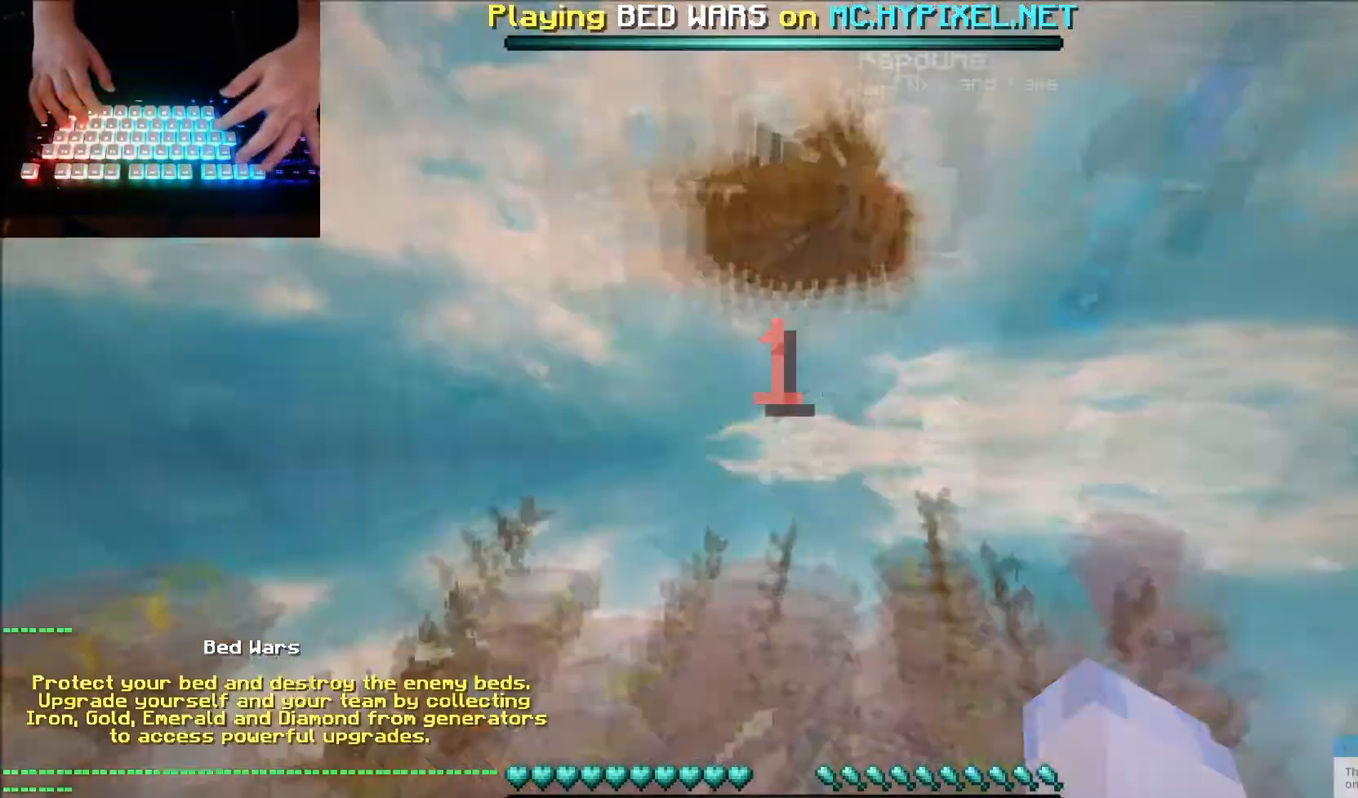
{"keys": ["down"], "mouse": [], "events": []}
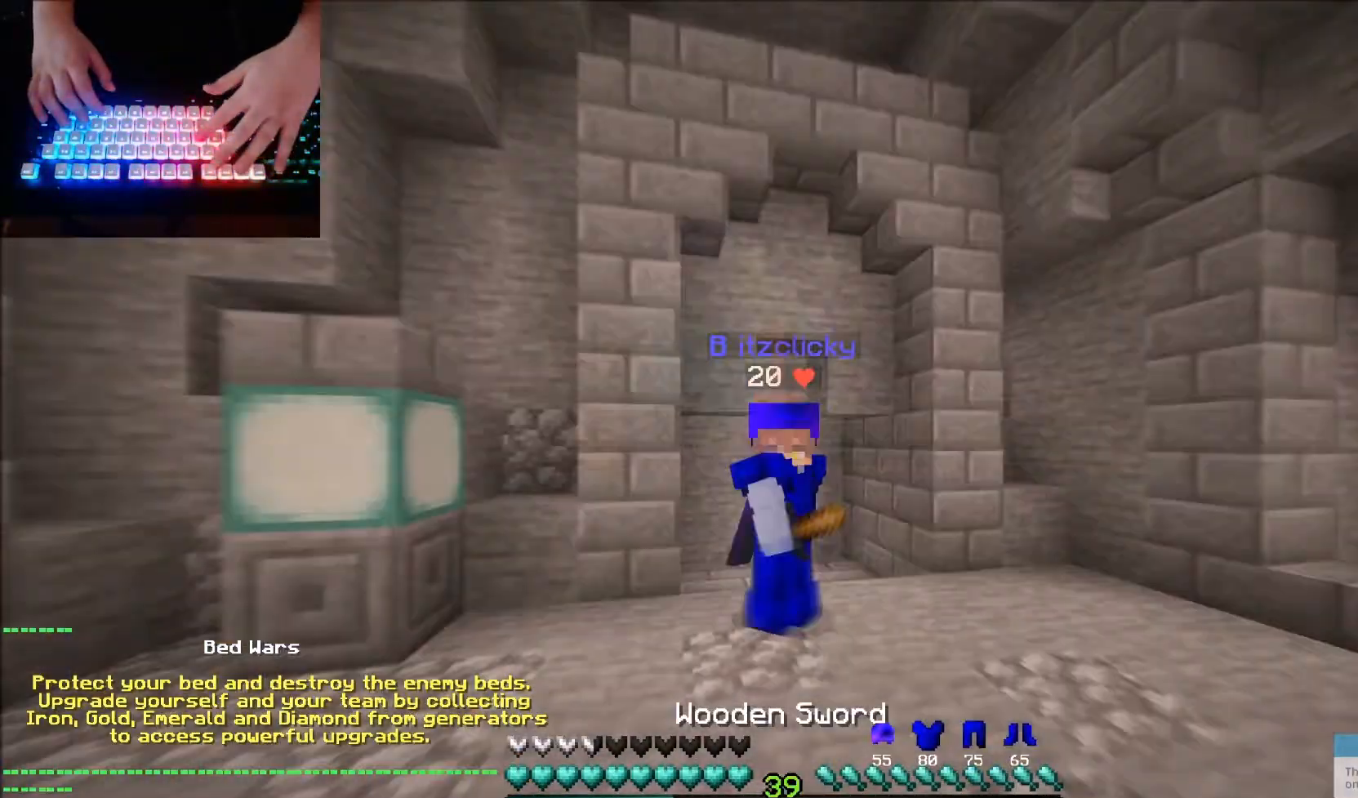
{"keys": ["down"], "mouse": [], "events": []}
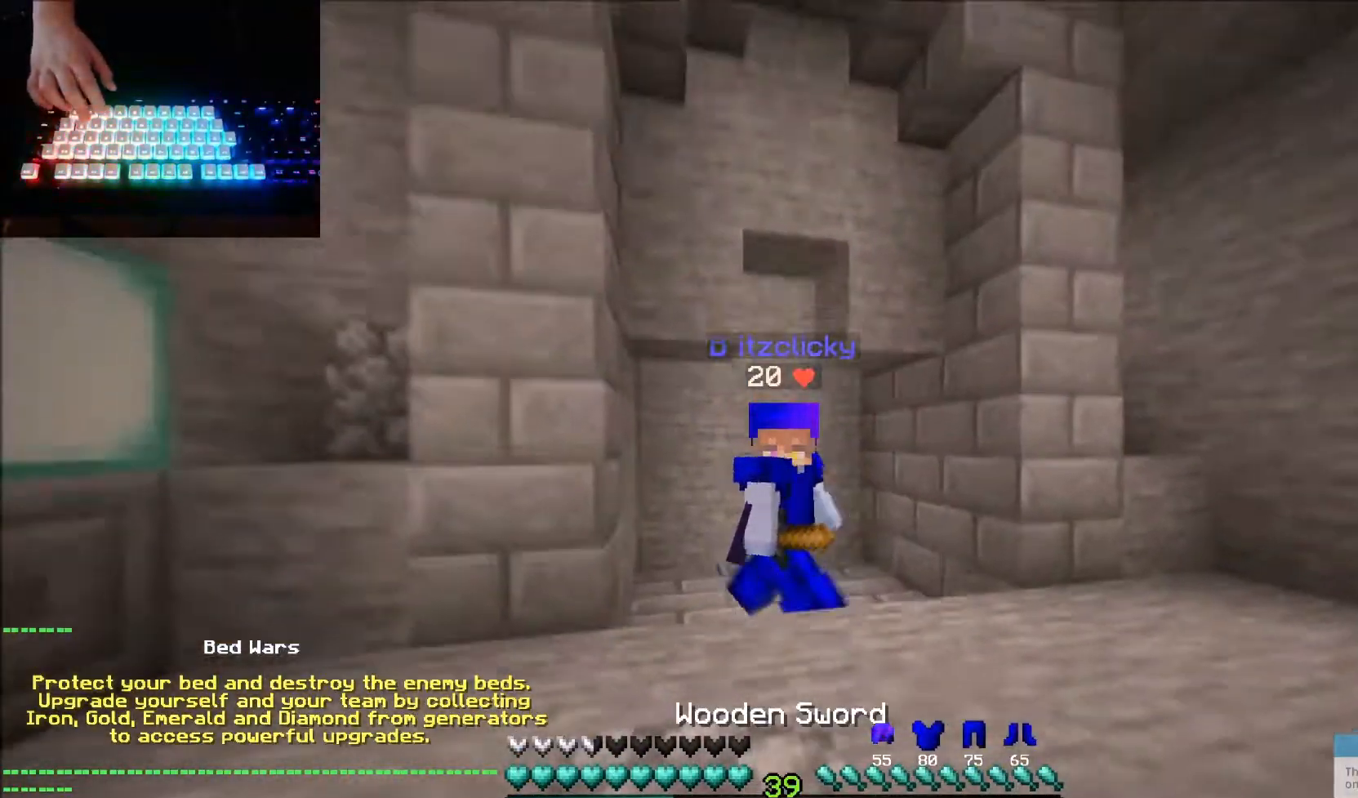
{"keys": [], "mouse": ["right"], "events": [[134, "down", "up"], [267, "mouse_right", "down"]]}
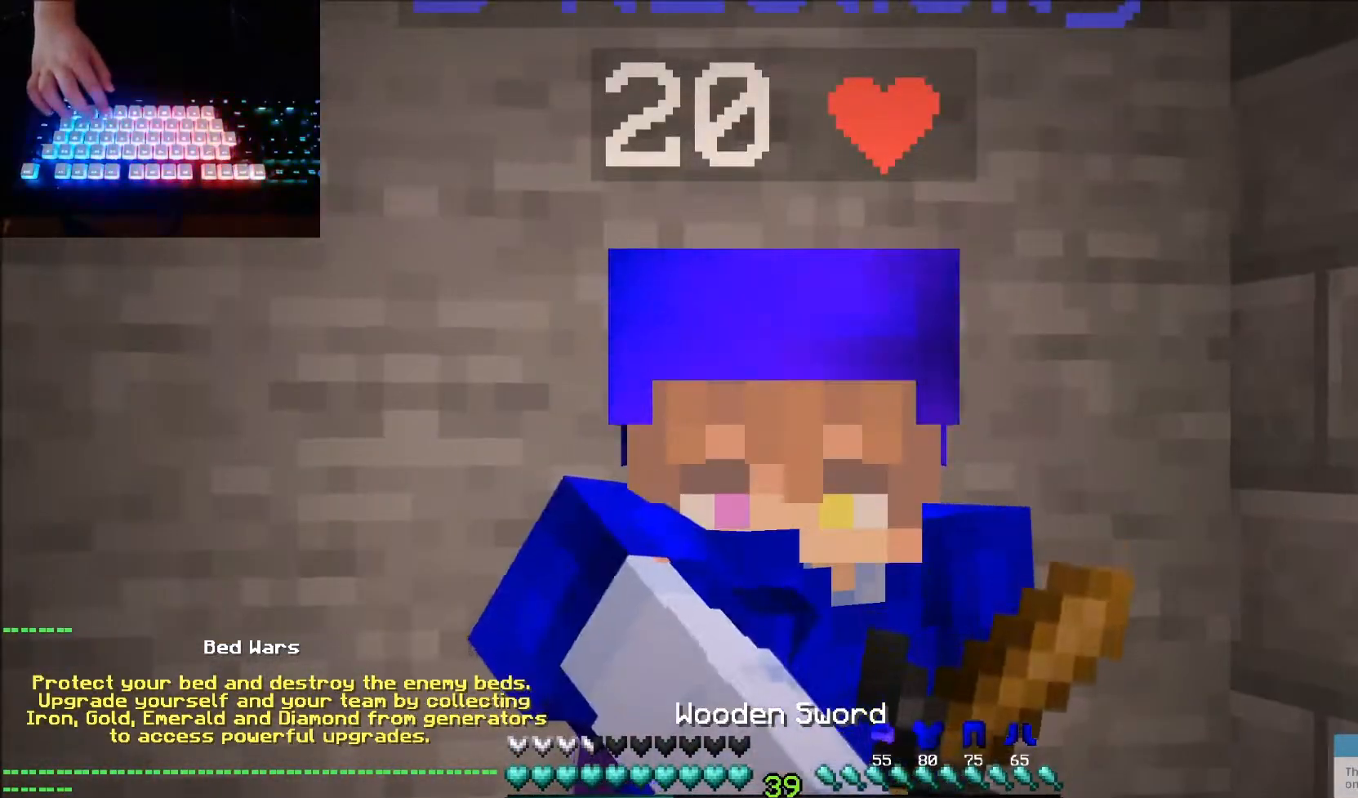
{"keys": [], "mouse": [], "events": [[33, "mouse_right", "up"]]}
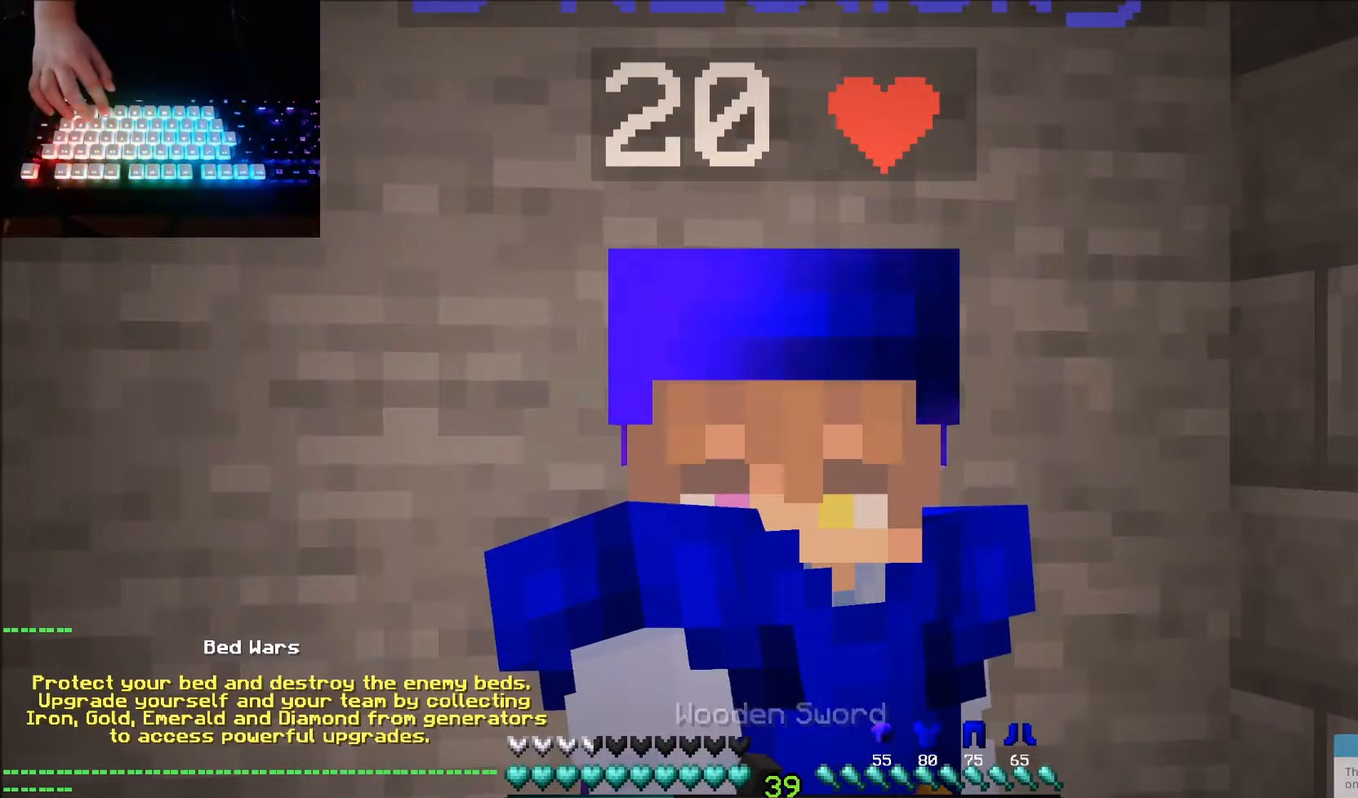
{"keys": [], "mouse": [], "events": []}